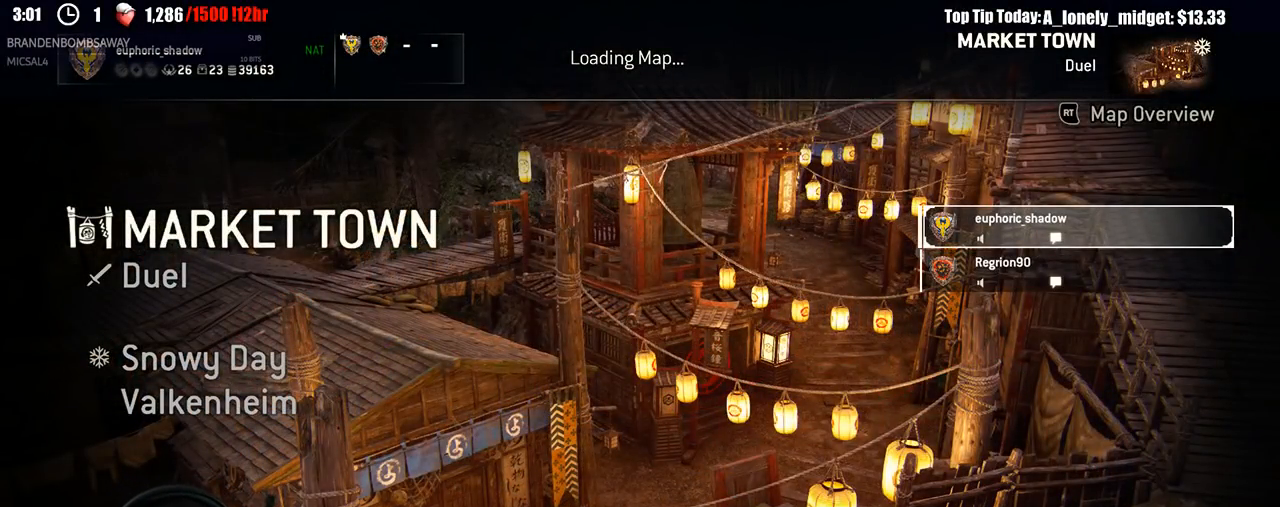
Gameplay with a controller (Xbox layout); each line is a JSON object with the inputs held at the frame after it. "events" lists button and stick changes between this image and that frame as [ms after this image, input, new state], when the widget could be followed in between.
{"buttons": [], "left_stick": "center", "right_stick": "center", "events": []}
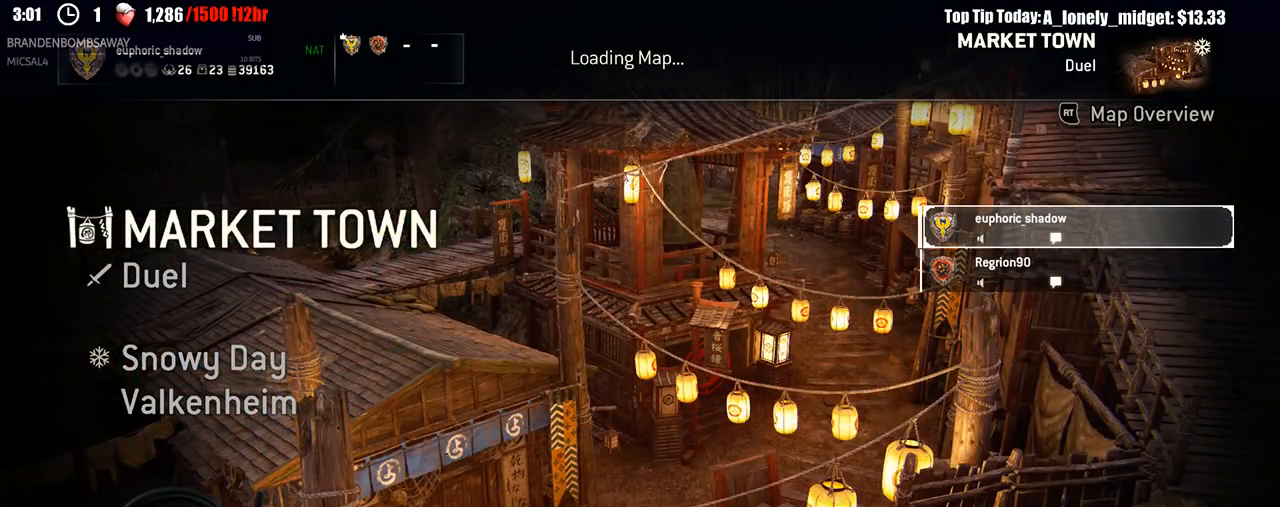
{"buttons": [], "left_stick": "center", "right_stick": "center", "events": []}
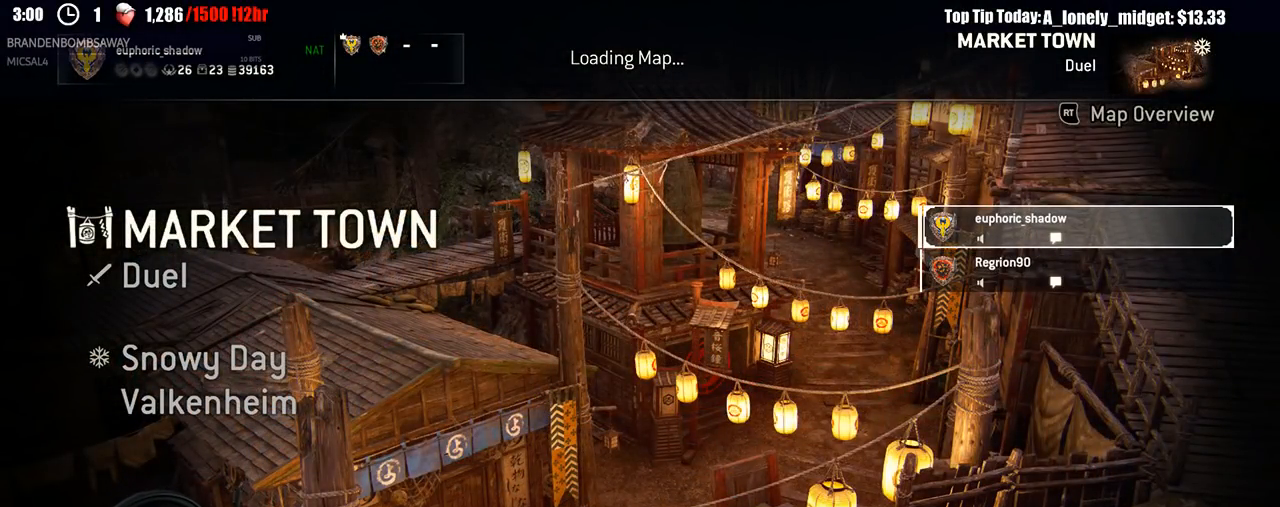
{"buttons": [], "left_stick": "center", "right_stick": "center", "events": []}
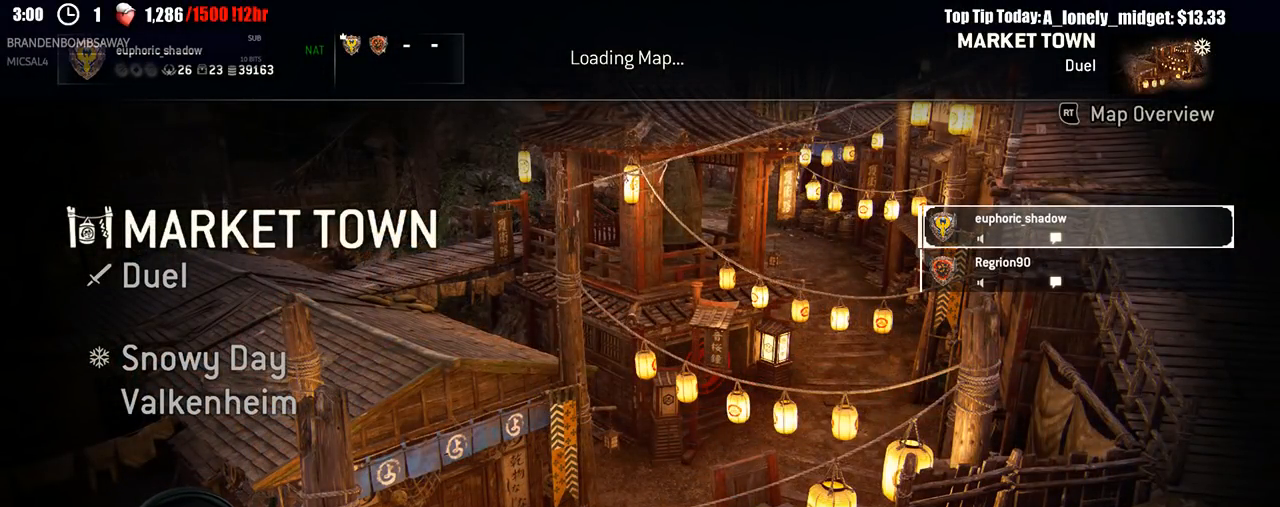
{"buttons": [], "left_stick": "center", "right_stick": "center", "events": []}
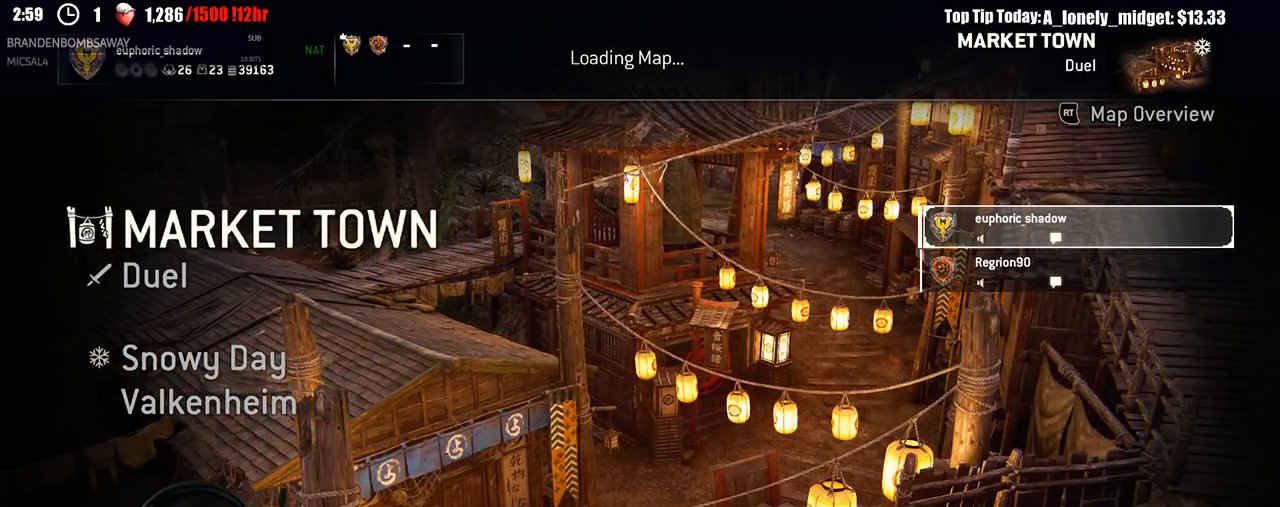
{"buttons": [], "left_stick": "center", "right_stick": "center", "events": []}
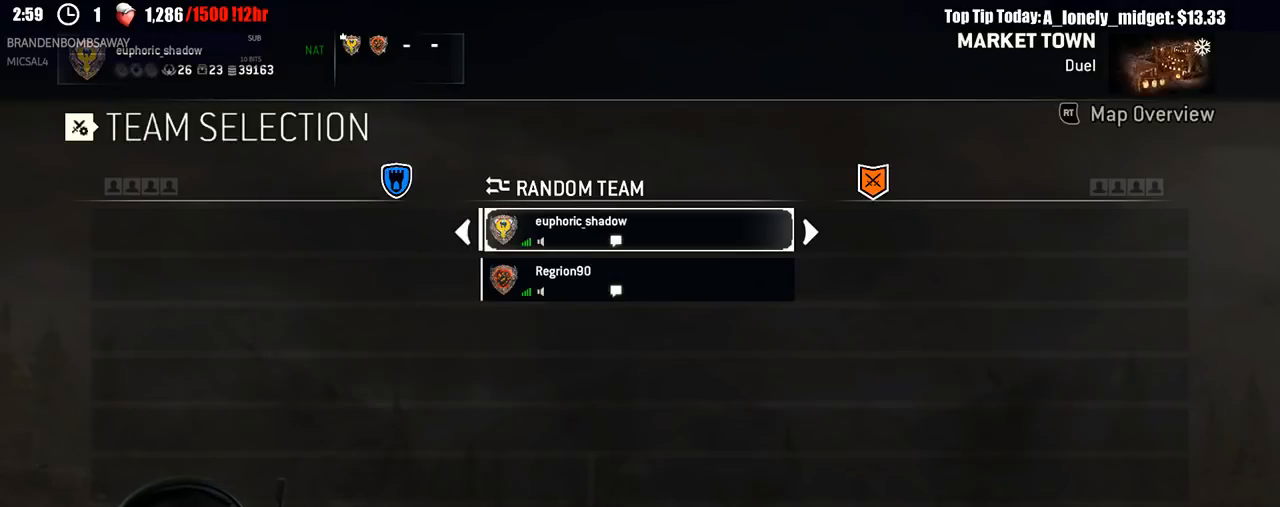
{"buttons": [], "left_stick": "center", "right_stick": "center", "events": []}
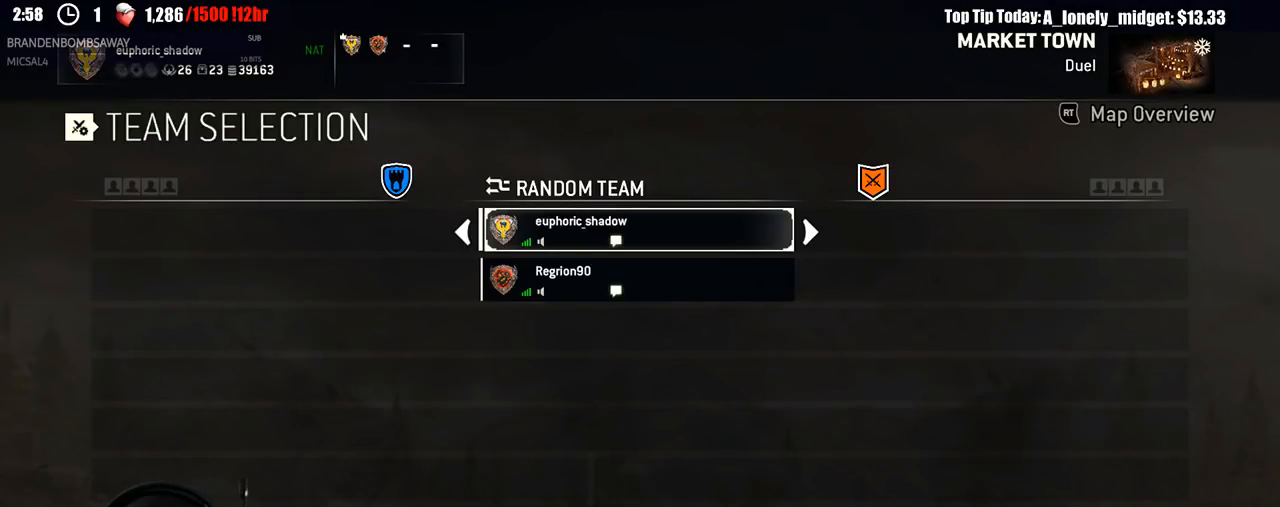
{"buttons": [], "left_stick": "center", "right_stick": "center", "events": [[383, "DPAD_LEFT", "down"], [450, "DPAD_LEFT", "up"]]}
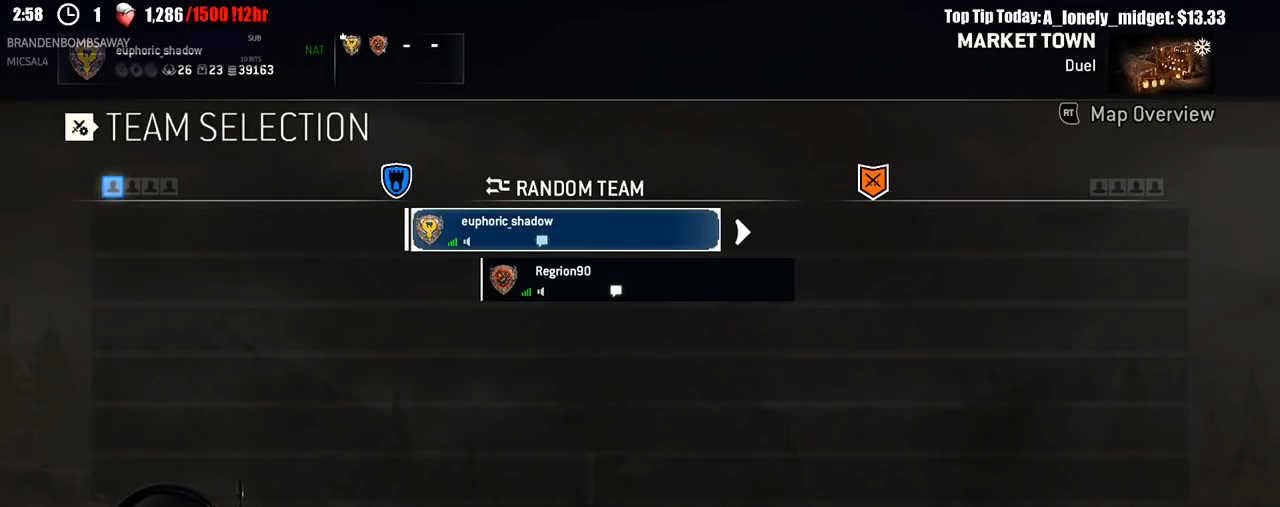
{"buttons": [], "left_stick": "center", "right_stick": "center", "events": []}
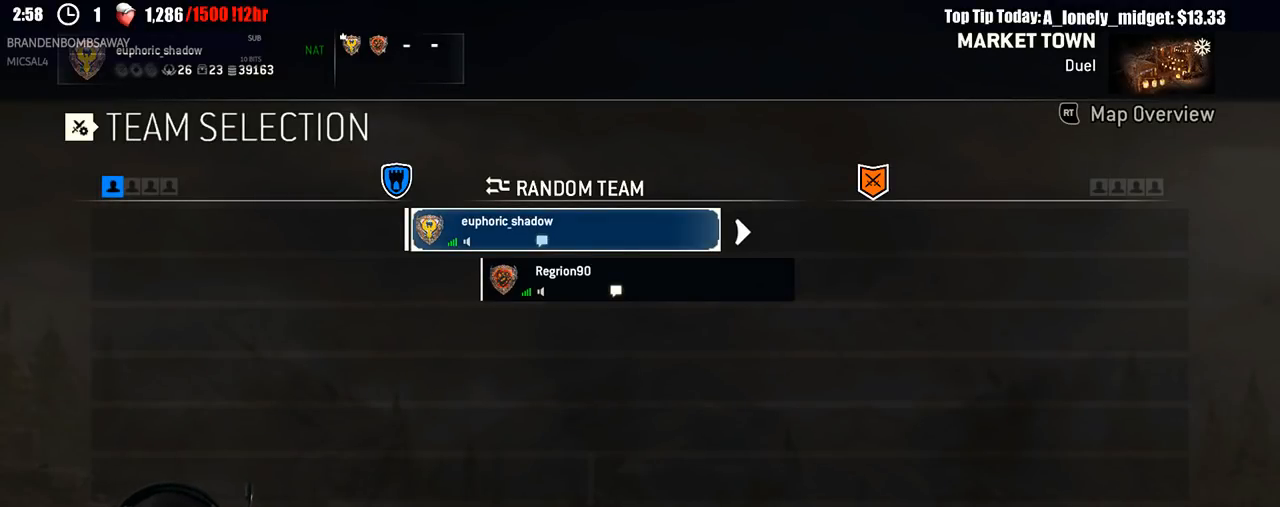
{"buttons": [], "left_stick": "center", "right_stick": "center", "events": []}
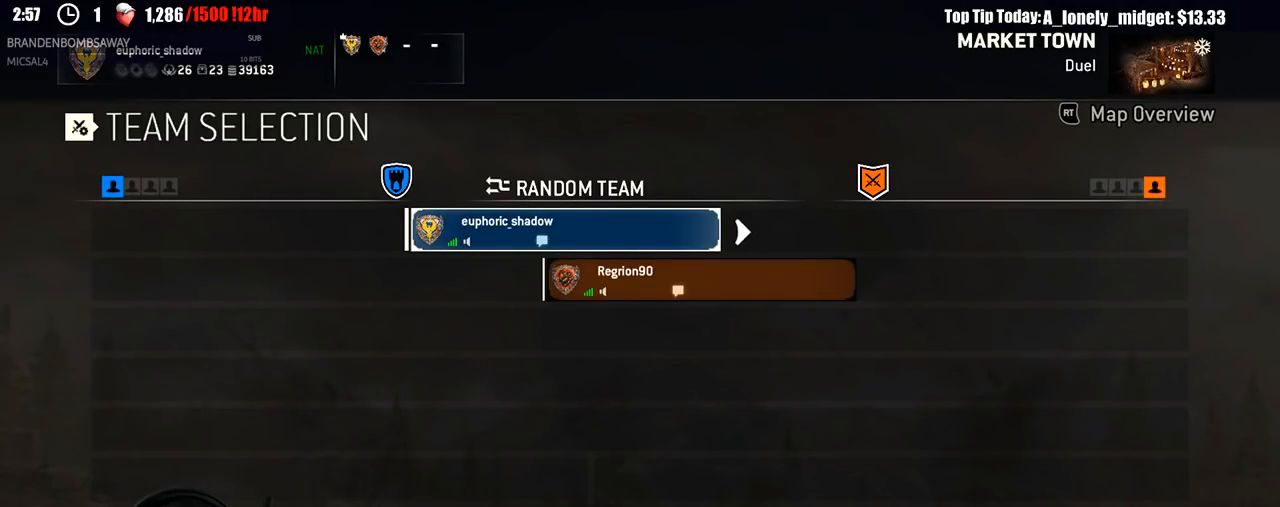
{"buttons": [], "left_stick": "center", "right_stick": "center", "events": []}
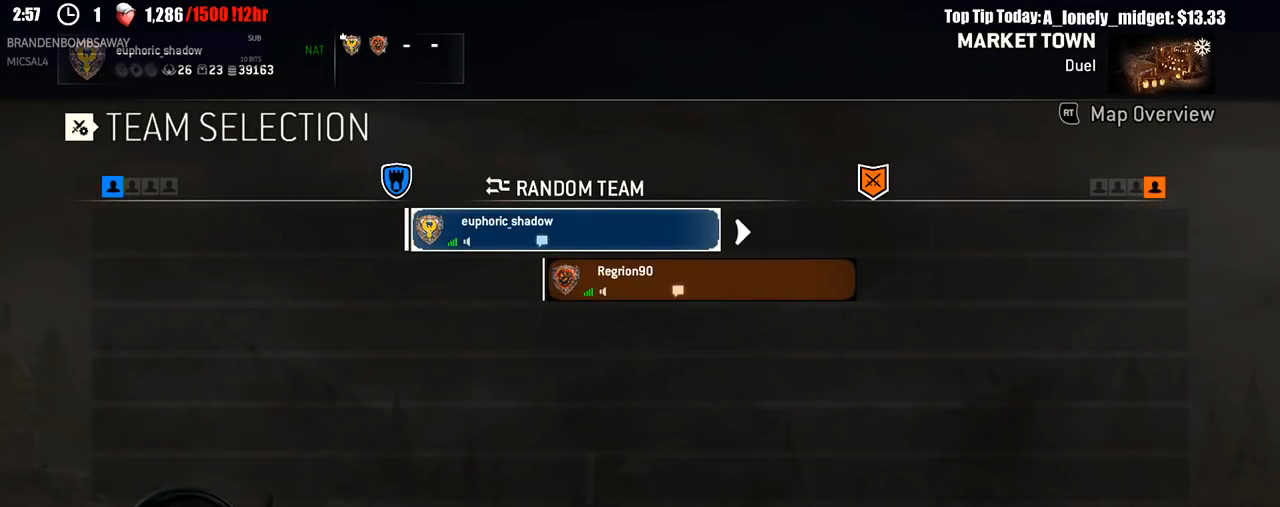
{"buttons": ["A"], "left_stick": "center", "right_stick": "center", "events": [[50, "A", "down"]]}
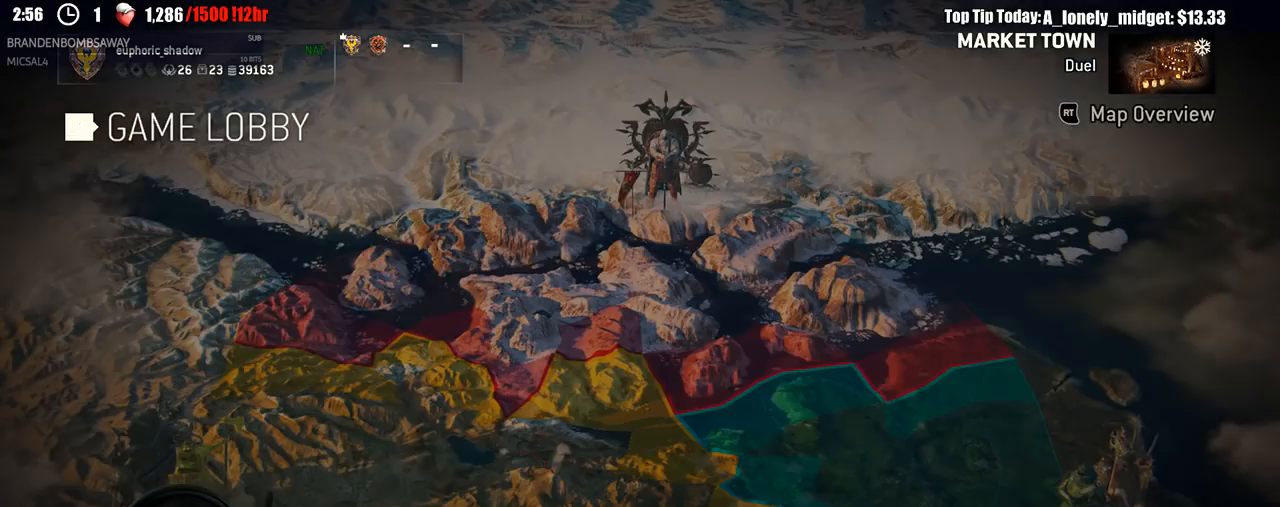
{"buttons": [], "left_stick": "center", "right_stick": "center", "events": [[50, "A", "up"]]}
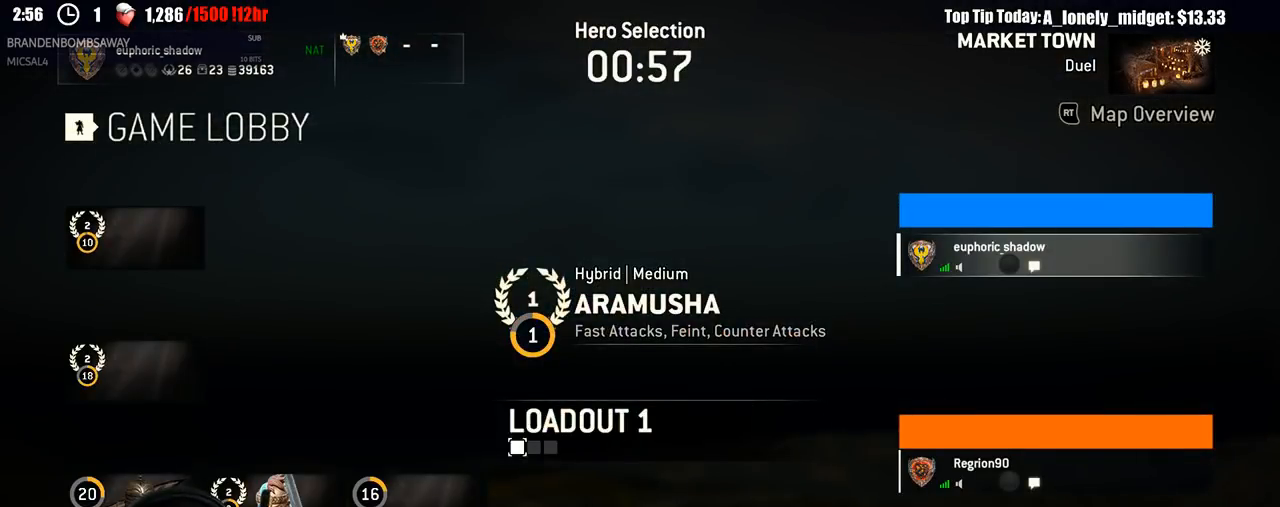
{"buttons": [], "left_stick": "center", "right_stick": "center", "events": [[433, "DPAD_LEFT", "down"], [500, "DPAD_LEFT", "up"]]}
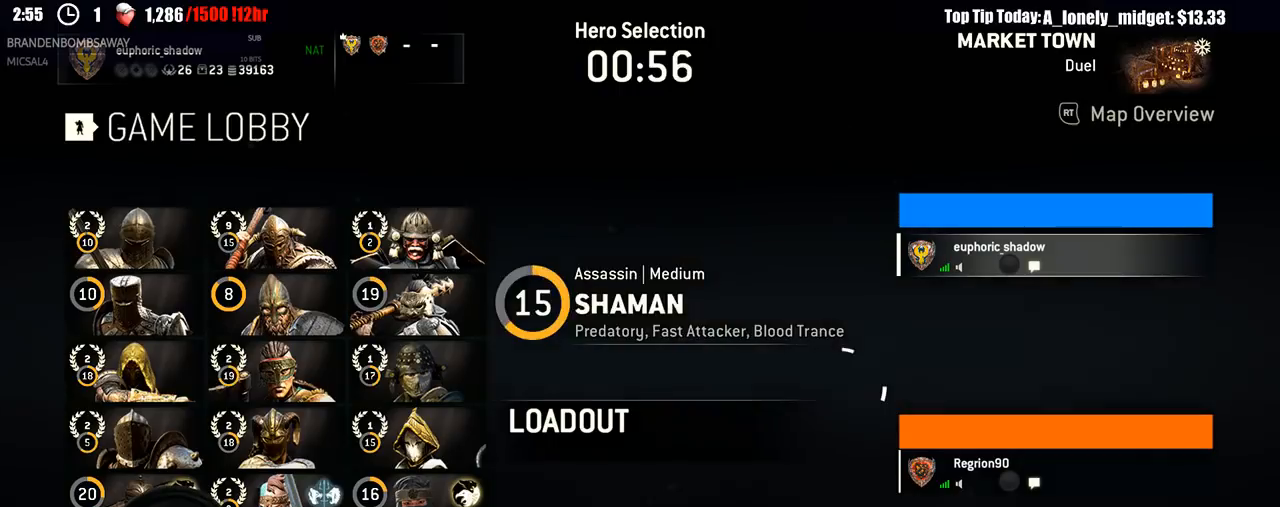
{"buttons": [], "left_stick": "center", "right_stick": "center", "events": [[117, "DPAD_RIGHT", "down"], [167, "DPAD_RIGHT", "up"]]}
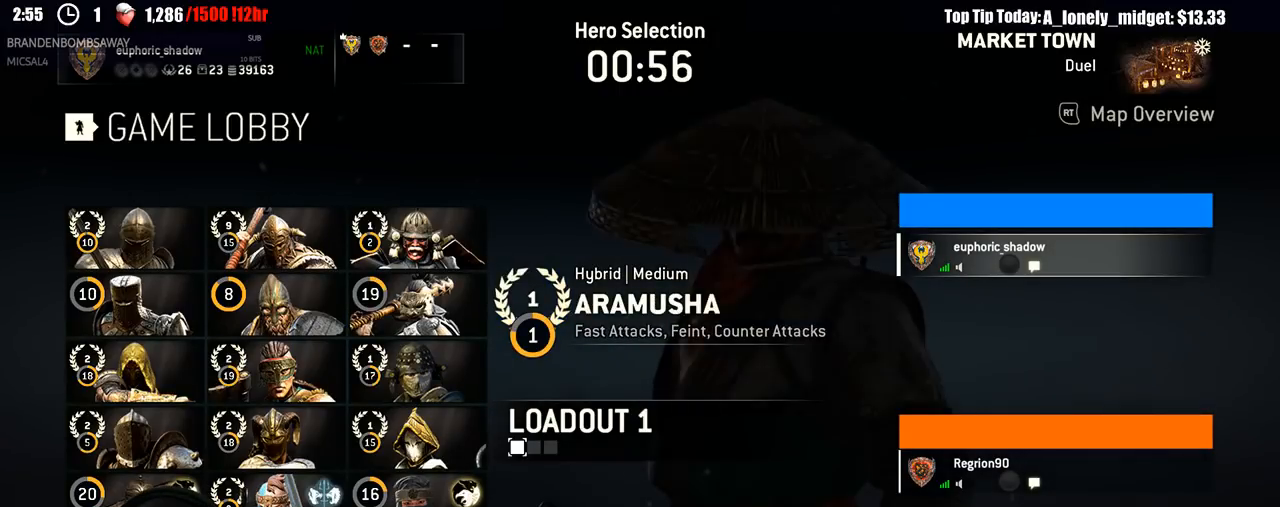
{"buttons": ["DPAD_RIGHT"], "left_stick": "center", "right_stick": "center", "events": [[250, "DPAD_LEFT", "down"], [350, "DPAD_LEFT", "up"], [450, "DPAD_RIGHT", "down"]]}
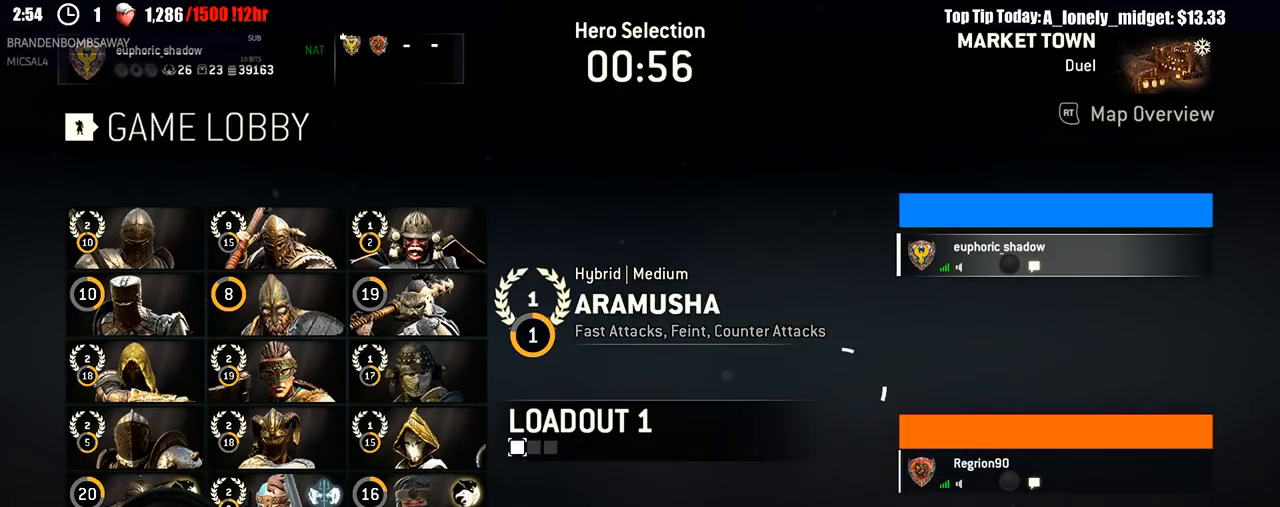
{"buttons": [], "left_stick": "center", "right_stick": "center", "events": [[33, "DPAD_RIGHT", "up"], [183, "A", "down"], [283, "A", "up"]]}
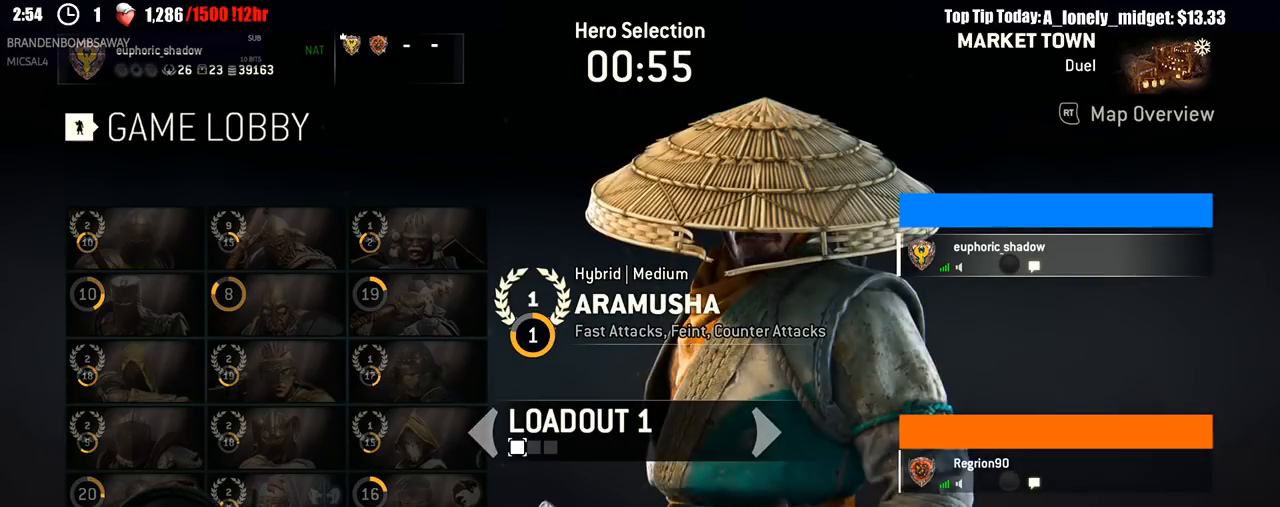
{"buttons": ["A"], "left_stick": "center", "right_stick": "center", "events": [[150, "A", "down"], [217, "A", "up"], [367, "A", "down"]]}
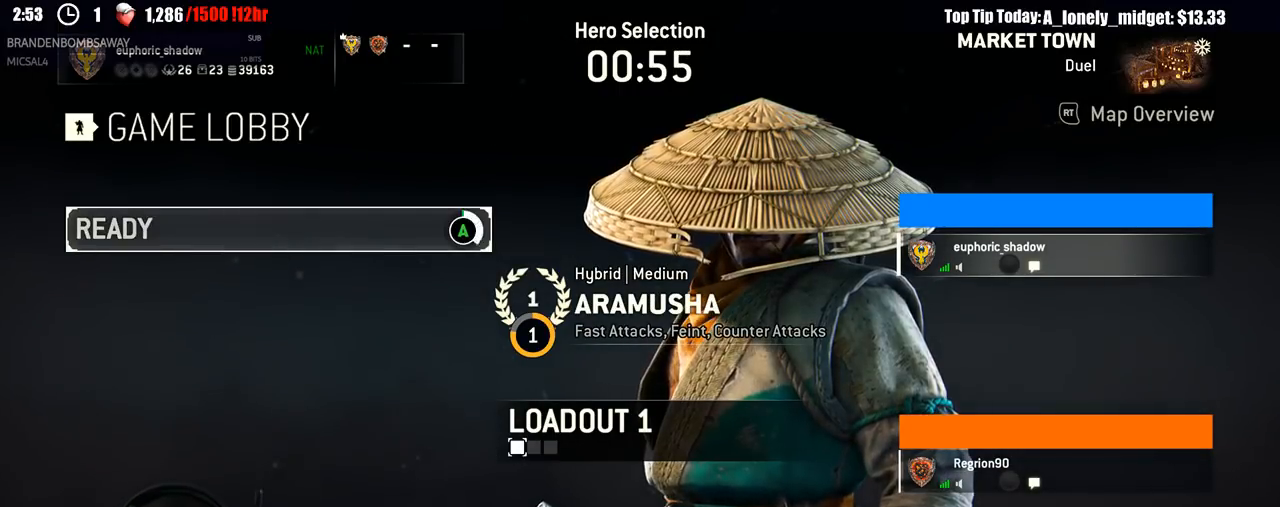
{"buttons": ["A"], "left_stick": "center", "right_stick": "center", "events": []}
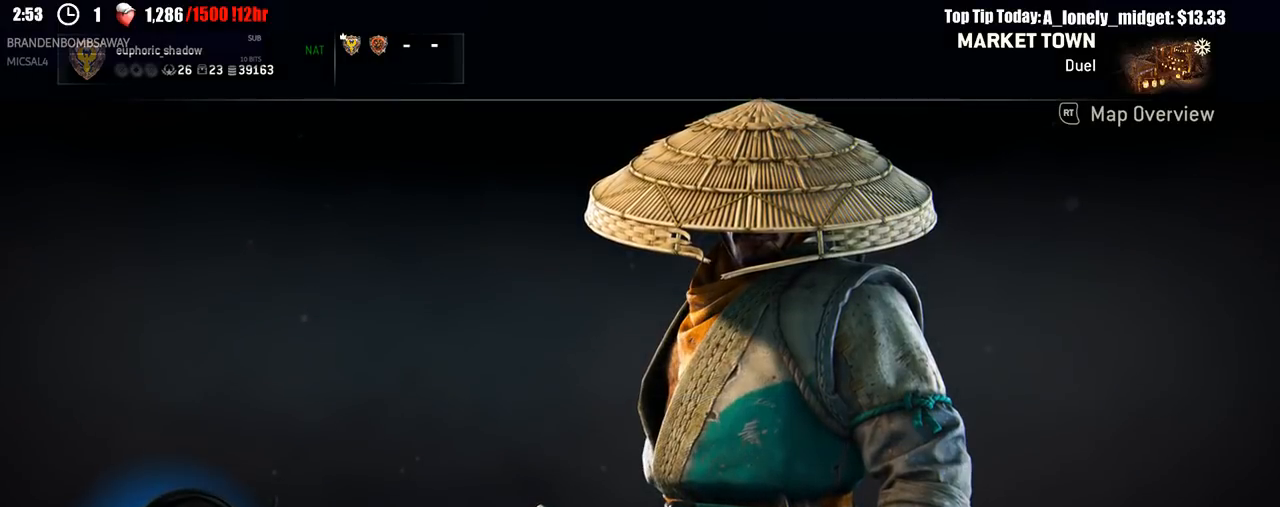
{"buttons": [], "left_stick": "center", "right_stick": "center", "events": [[33, "A", "up"]]}